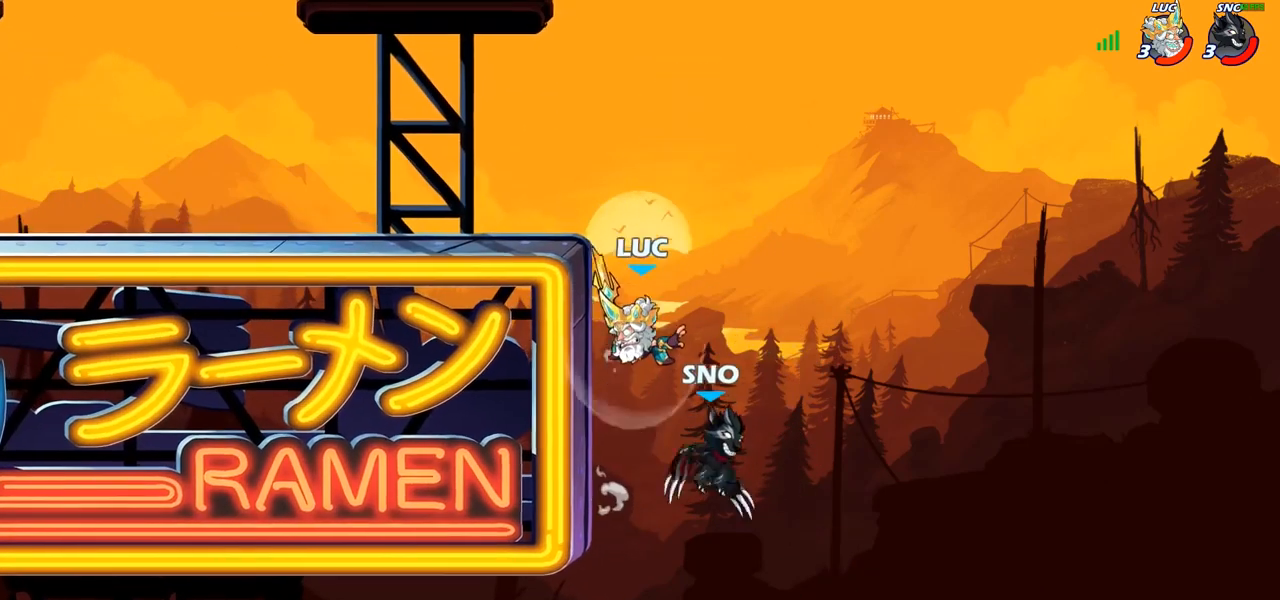
Gameplay with a controller (PlayStation layout); each line is a JSON object with the inputs held at the frame after it. "events" lists button and stick changes between this image and that frame as [ms after this image, input, new state], when the widget could be followed in between.
{"buttons": [], "left_stick": "up", "right_stick": "center", "events": [[17, "left_stick", "left"], [217, "left_stick", "up"], [283, "left_stick", "right"], [350, "left_stick", "down"], [500, "left_stick", "up"]]}
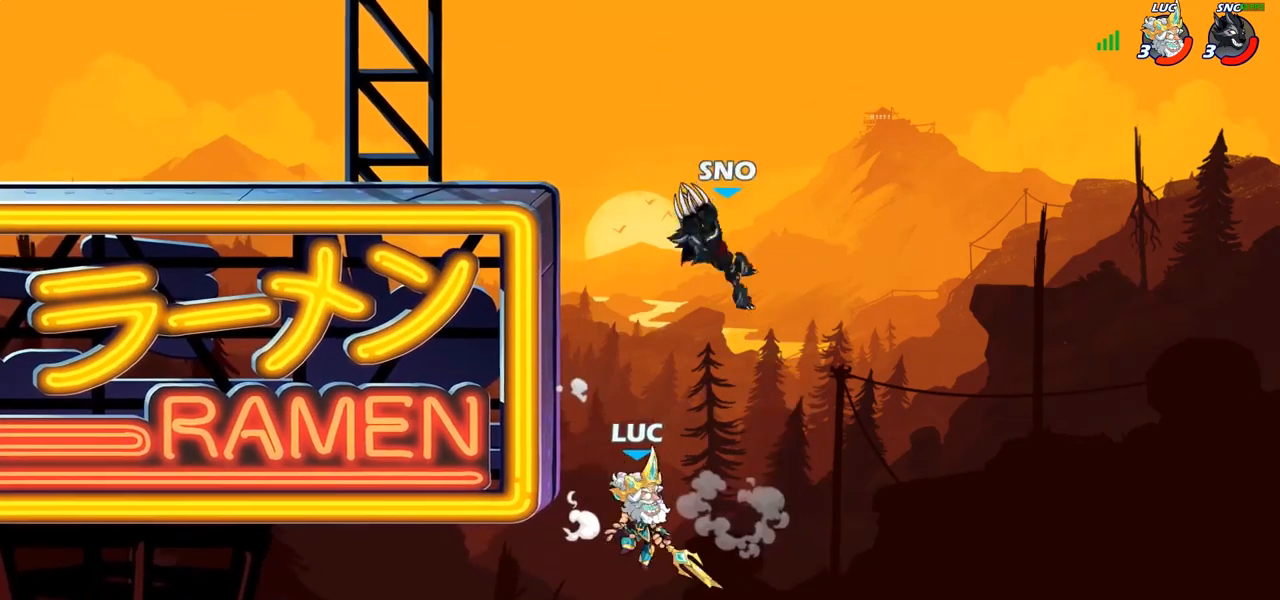
{"buttons": [], "left_stick": "up-left", "right_stick": "center", "events": [[17, "CROSS", "down"], [50, "left_stick", "up-left"], [100, "CIRCLE", "down"], [117, "CROSS", "up"], [267, "CIRCLE", "up"]]}
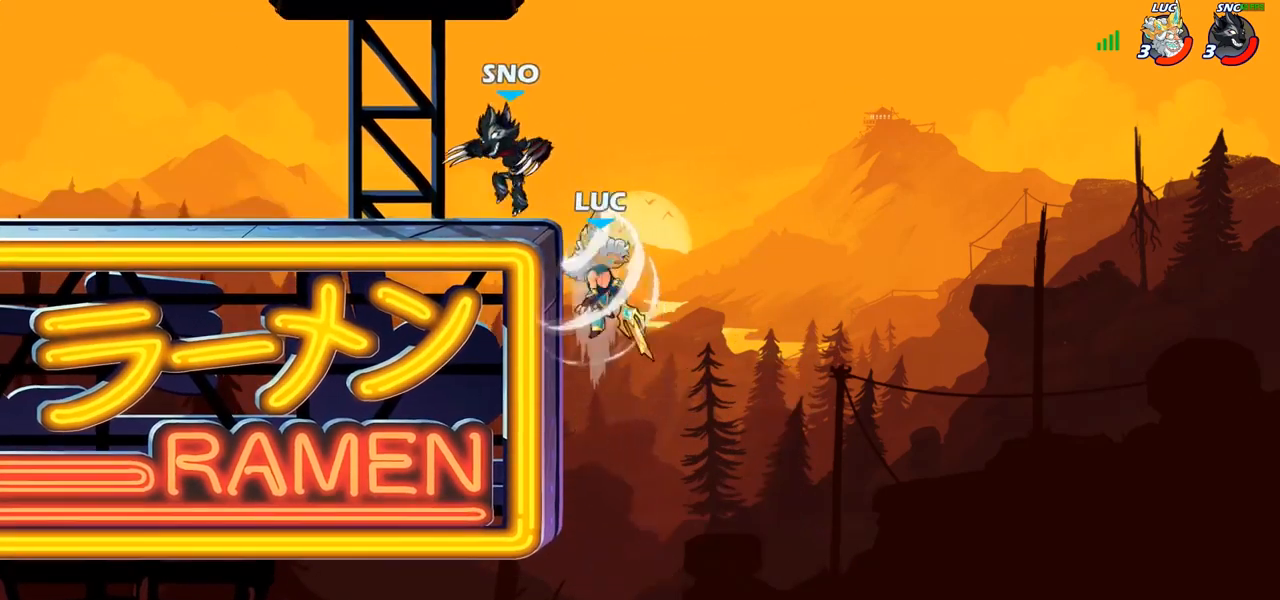
{"buttons": ["R1", "R2"], "left_stick": "up", "right_stick": "center", "events": [[67, "left_stick", "left"], [367, "CROSS", "down"], [367, "left_stick", "up-left"], [450, "R2", "down"], [467, "R1", "down"], [467, "left_stick", "up"], [483, "CROSS", "up"]]}
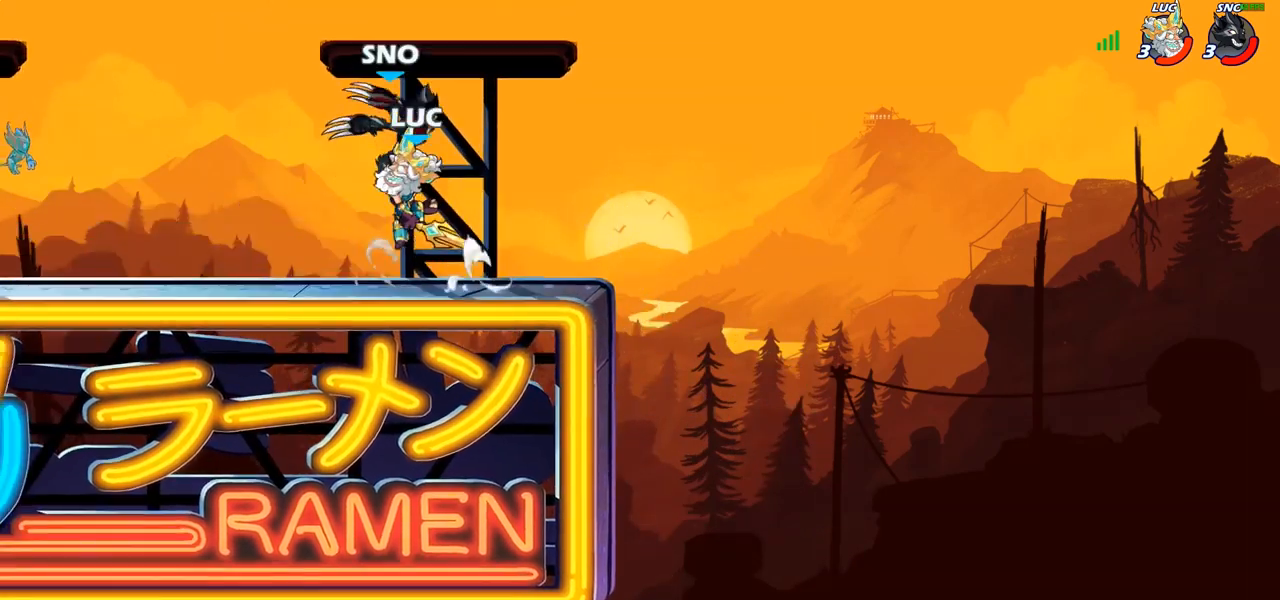
{"buttons": [], "left_stick": "down-left", "right_stick": "center", "events": [[233, "left_stick", "down-right"], [250, "R1", "up"], [250, "R2", "up"], [350, "left_stick", "down-left"]]}
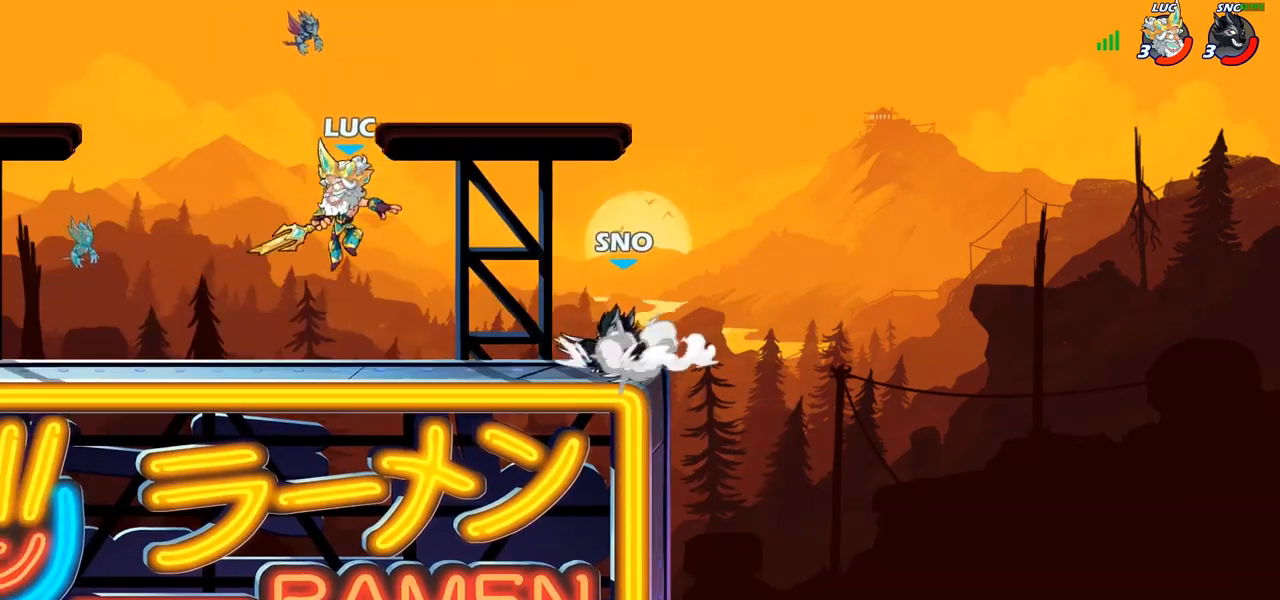
{"buttons": [], "left_stick": "up-left", "right_stick": "center", "events": [[17, "left_stick", "left"], [117, "left_stick", "up-left"], [267, "left_stick", "up-right"], [317, "left_stick", "right"], [467, "left_stick", "up-left"]]}
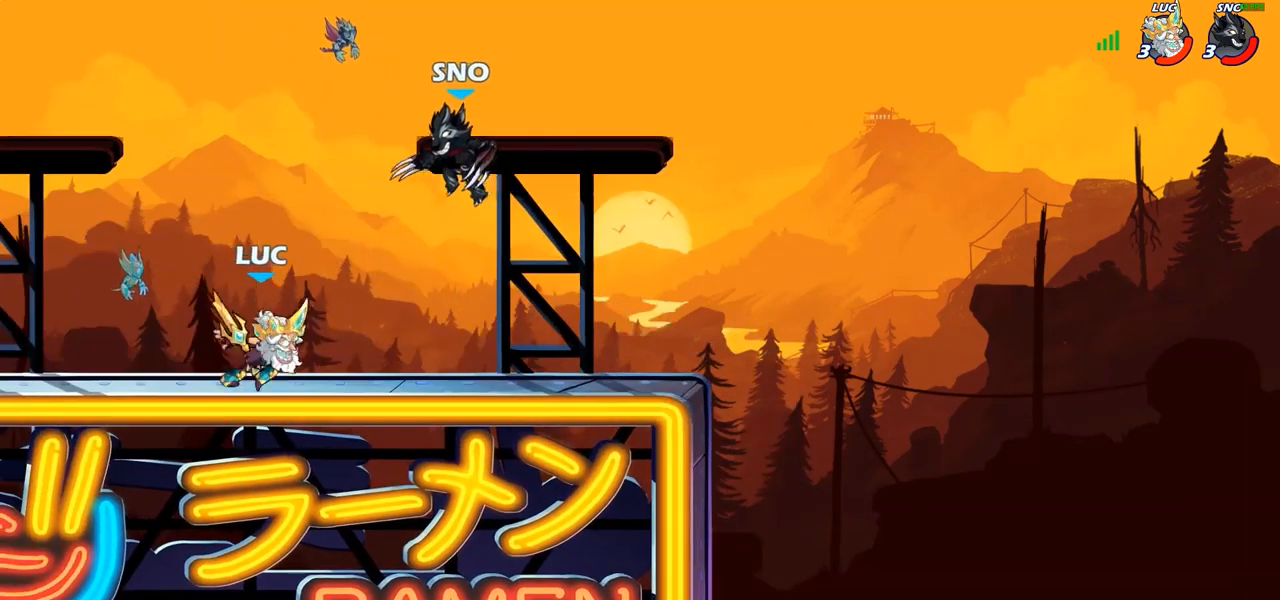
{"buttons": ["CIRCLE"], "left_stick": "right", "right_stick": "center", "events": [[300, "left_stick", "up-right"], [367, "CROSS", "down"], [400, "CIRCLE", "down"], [433, "CROSS", "up"], [500, "left_stick", "right"]]}
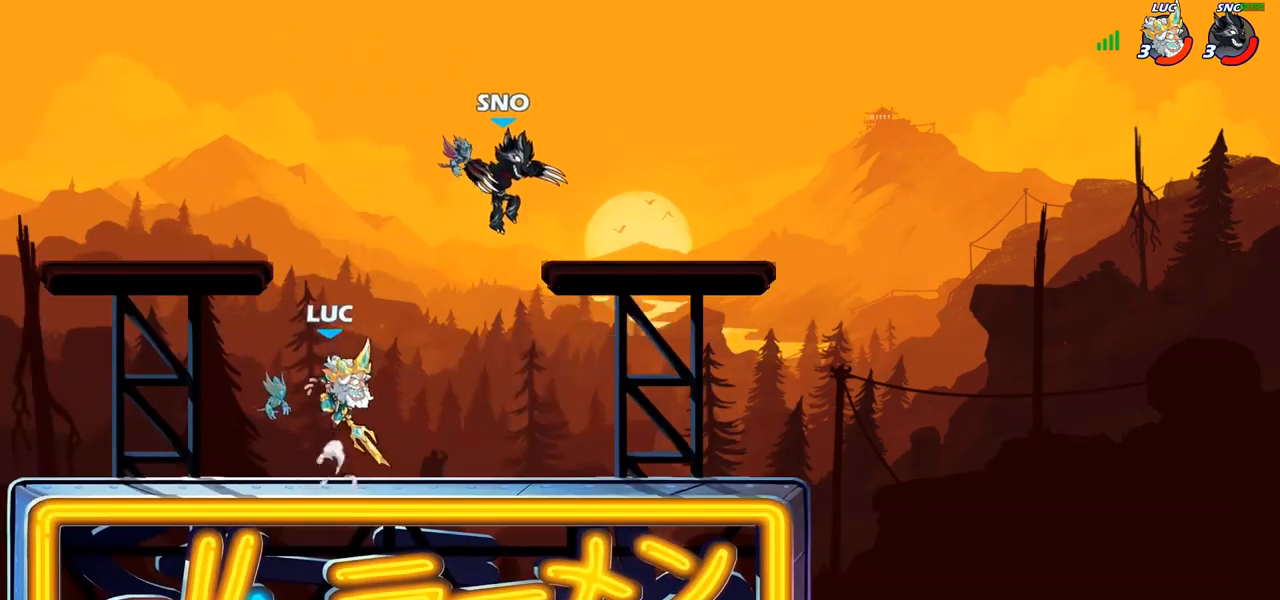
{"buttons": [], "left_stick": "up-right", "right_stick": "center", "events": [[17, "CIRCLE", "up"], [183, "left_stick", "up-right"]]}
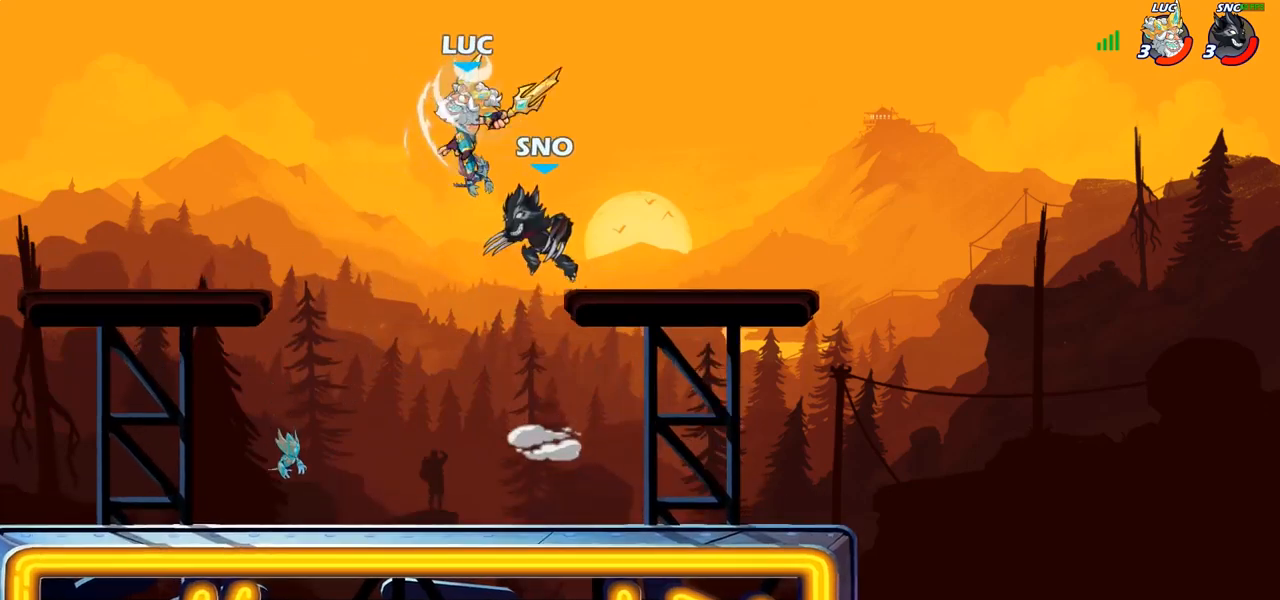
{"buttons": [], "left_stick": "left", "right_stick": "center", "events": [[183, "left_stick", "right"], [350, "left_stick", "down"], [400, "left_stick", "down-left"], [500, "left_stick", "left"]]}
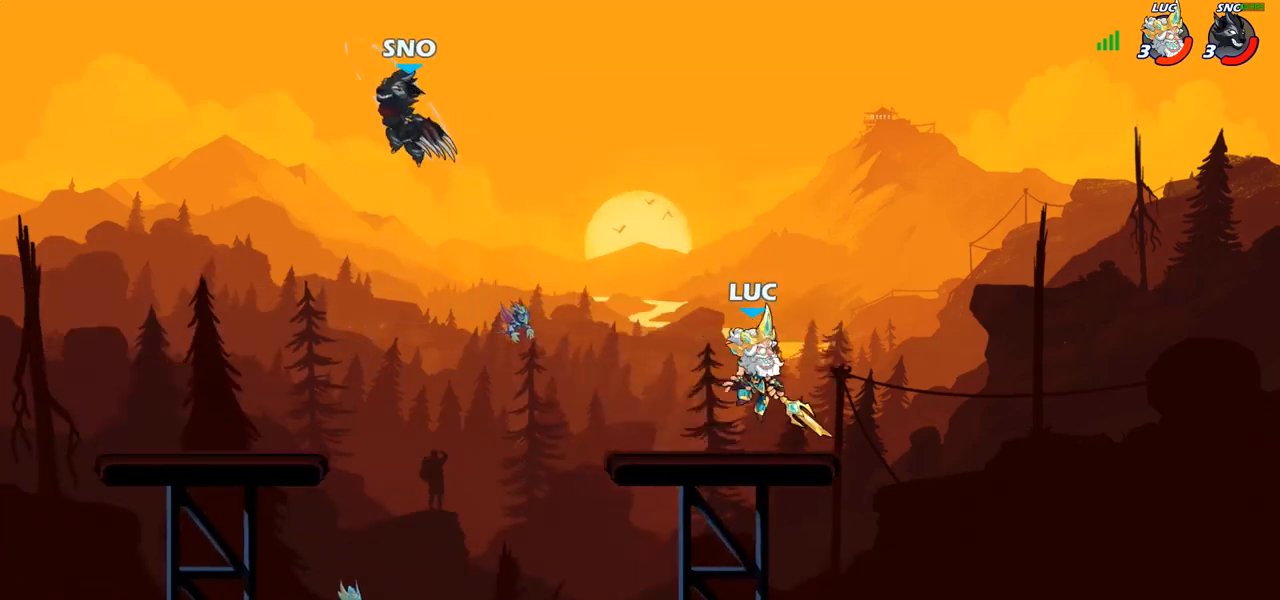
{"buttons": ["CIRCLE"], "left_stick": "left", "right_stick": "center", "events": [[117, "R2", "down"], [133, "R1", "down"], [300, "CIRCLE", "down"], [300, "R1", "up"], [300, "R2", "up"]]}
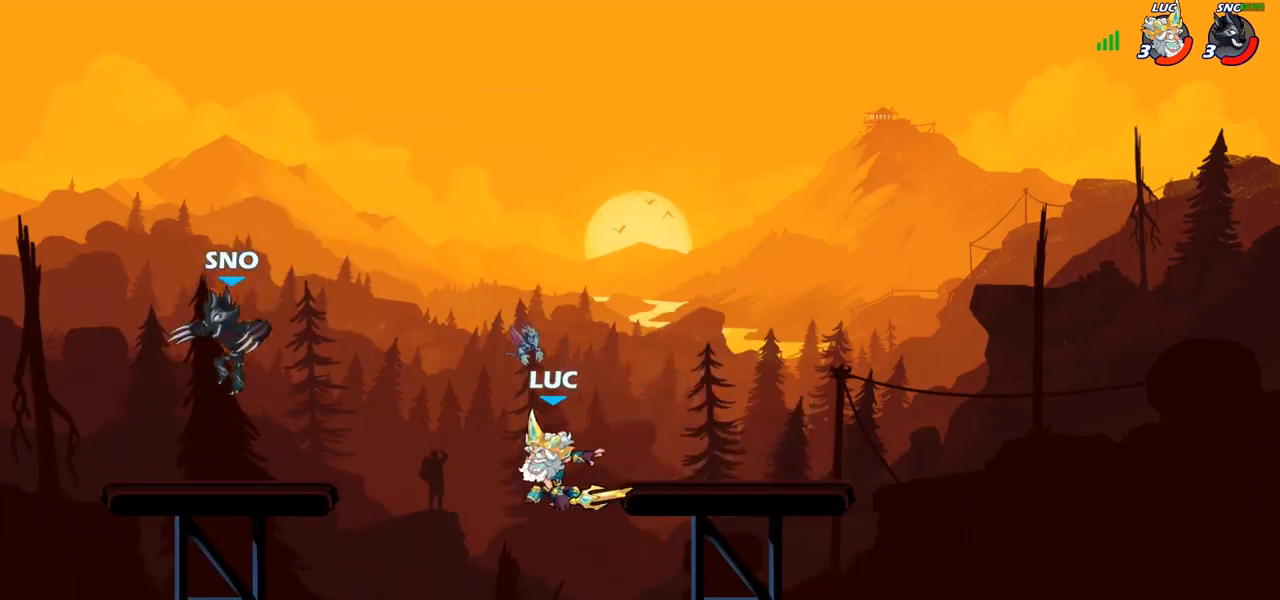
{"buttons": [], "left_stick": "left", "right_stick": "center", "events": [[283, "CIRCLE", "up"]]}
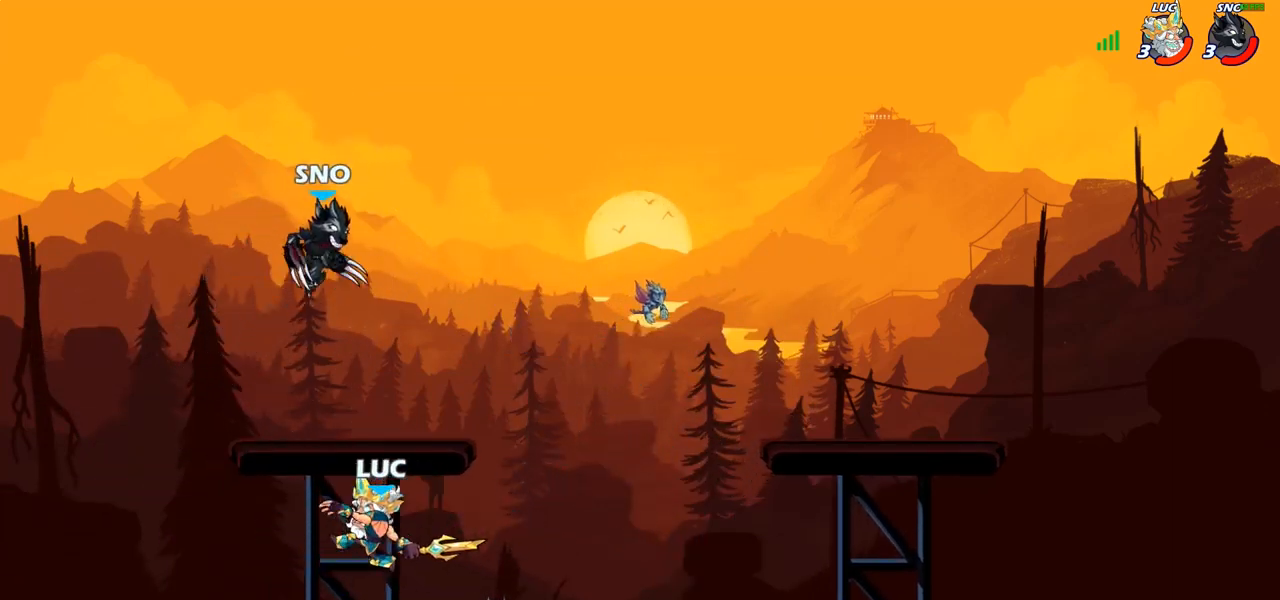
{"buttons": [], "left_stick": "right", "right_stick": "center", "events": [[100, "left_stick", "center"], [383, "left_stick", "right"]]}
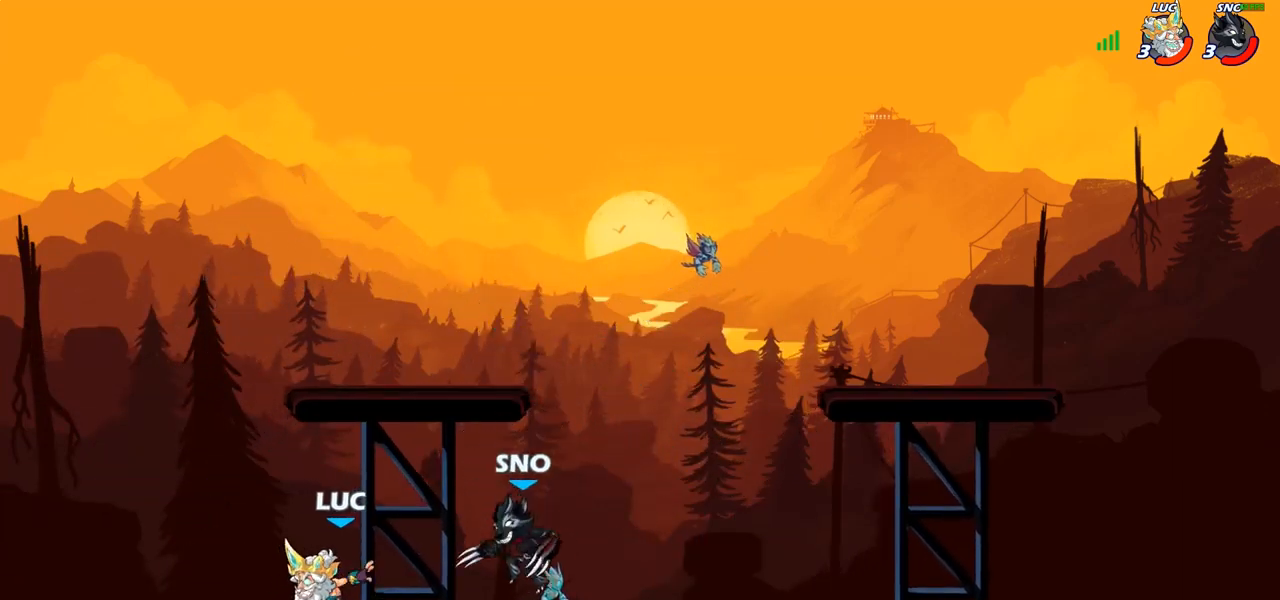
{"buttons": ["SQUARE", "L1"], "left_stick": "center", "right_stick": "center", "events": [[67, "SQUARE", "down"], [67, "left_stick", "center"], [133, "left_stick", "down"], [150, "SQUARE", "up"], [183, "left_stick", "center"], [267, "SQUARE", "down"], [367, "SQUARE", "up"], [433, "SQUARE", "down"], [450, "L1", "down"]]}
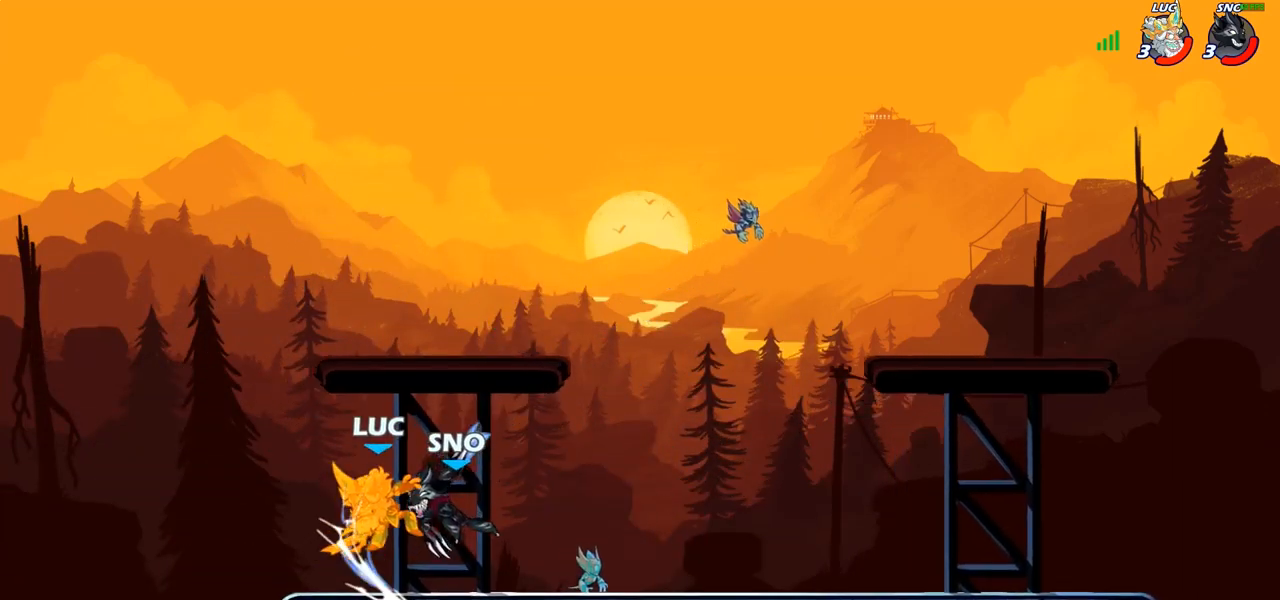
{"buttons": [], "left_stick": "right", "right_stick": "center", "events": [[33, "SQUARE", "up"], [50, "L1", "up"], [100, "left_stick", "right"], [300, "R2", "down"], [433, "R2", "up"]]}
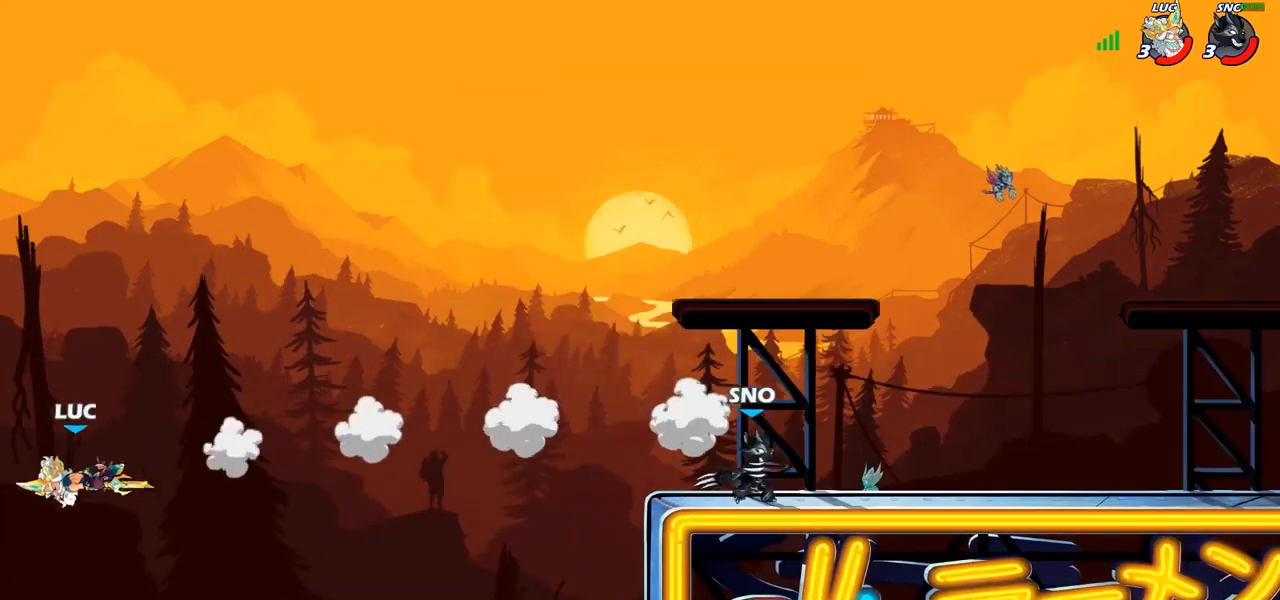
{"buttons": [], "left_stick": "right", "right_stick": "center", "events": [[17, "R2", "down"], [117, "R2", "up"], [183, "R2", "down"], [283, "R2", "up"], [333, "R2", "down"], [417, "R1", "down"], [483, "R1", "up"], [483, "R2", "up"]]}
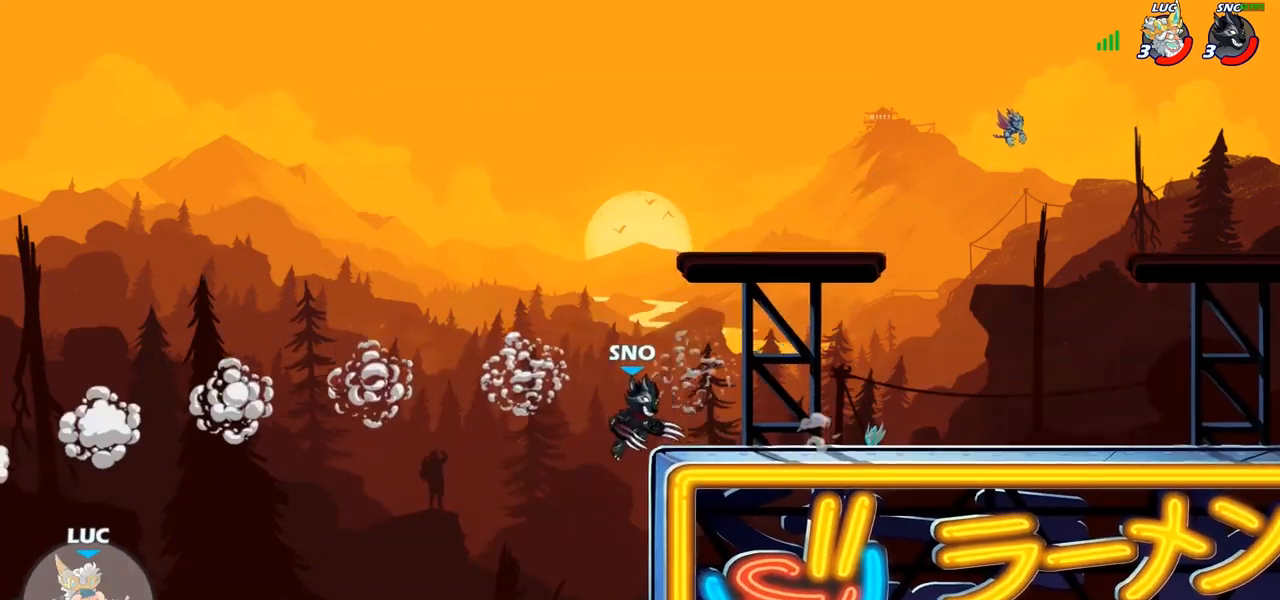
{"buttons": ["CIRCLE"], "left_stick": "up-right", "right_stick": "center", "events": [[300, "CROSS", "down"], [417, "CIRCLE", "down"], [417, "CROSS", "up"], [500, "left_stick", "up-right"]]}
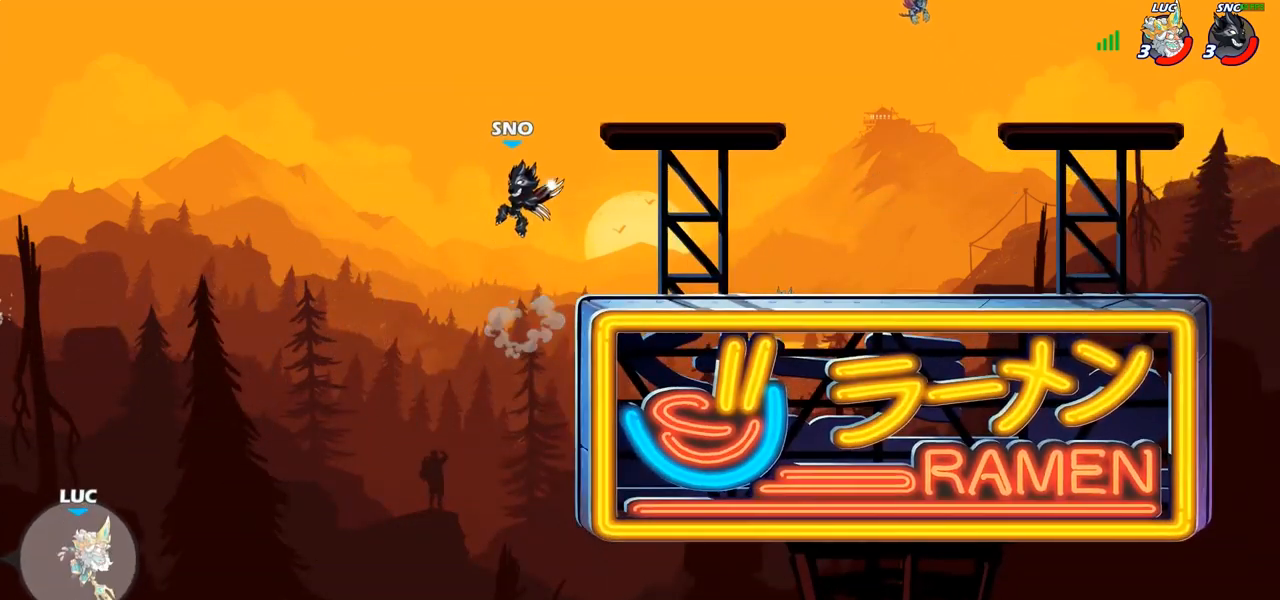
{"buttons": [], "left_stick": "up-right", "right_stick": "center", "events": [[50, "CIRCLE", "up"], [300, "left_stick", "up-left"], [400, "left_stick", "up-right"]]}
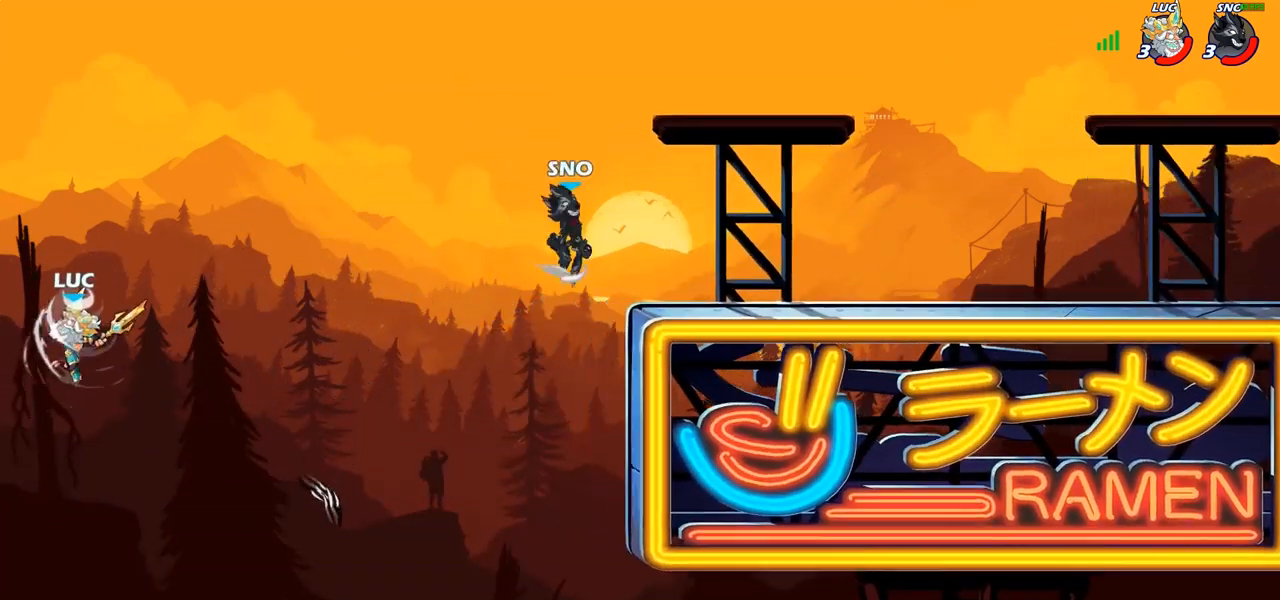
{"buttons": [], "left_stick": "right", "right_stick": "center", "events": [[17, "left_stick", "right"], [233, "CROSS", "down"], [300, "CROSS", "up"], [400, "R1", "down"], [467, "R1", "up"]]}
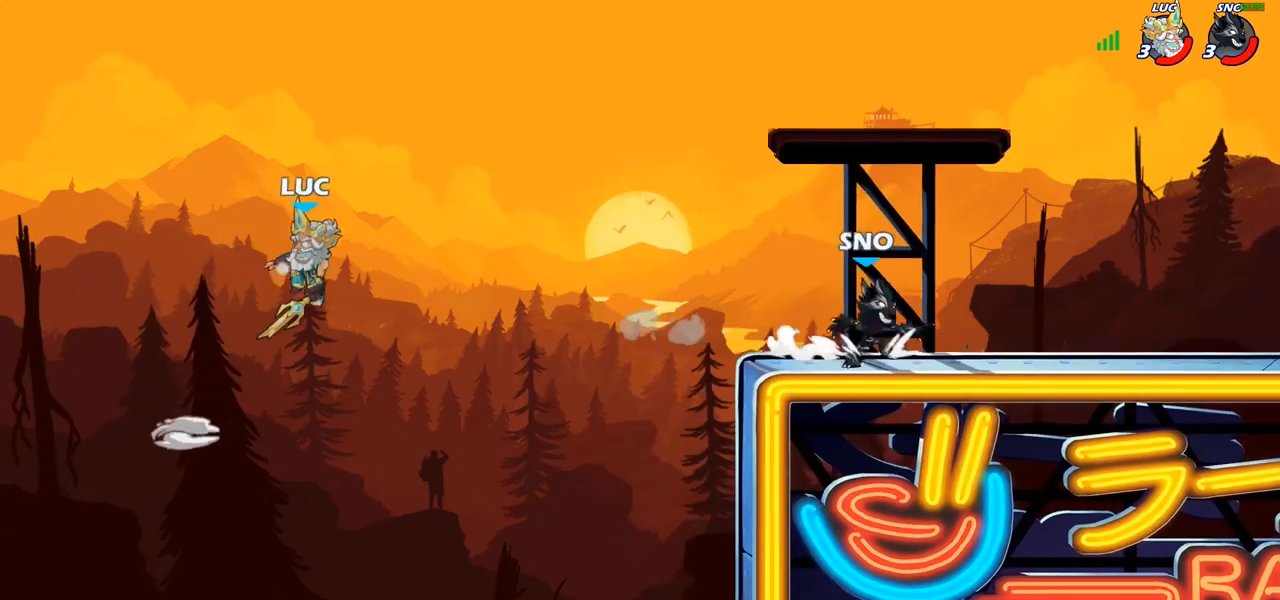
{"buttons": [], "left_stick": "right", "right_stick": "center", "events": [[50, "left_stick", "center"], [183, "left_stick", "right"]]}
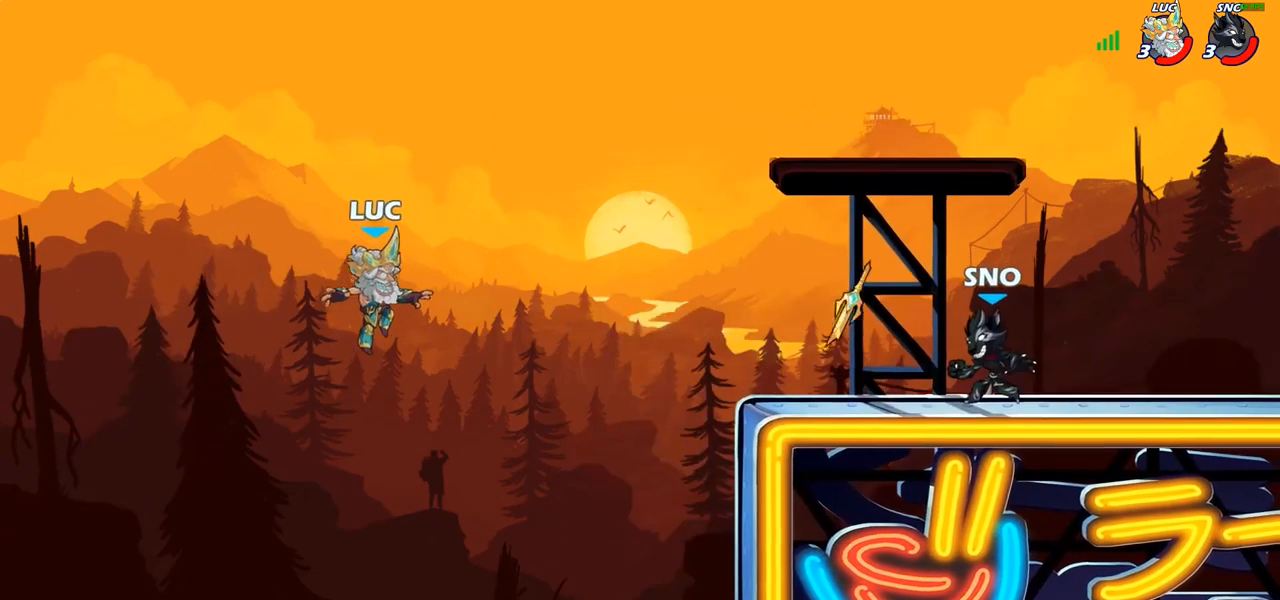
{"buttons": [], "left_stick": "up-right", "right_stick": "center", "events": [[17, "left_stick", "up-right"], [83, "R1", "down"], [83, "R2", "down"], [333, "R1", "up"], [333, "R2", "up"]]}
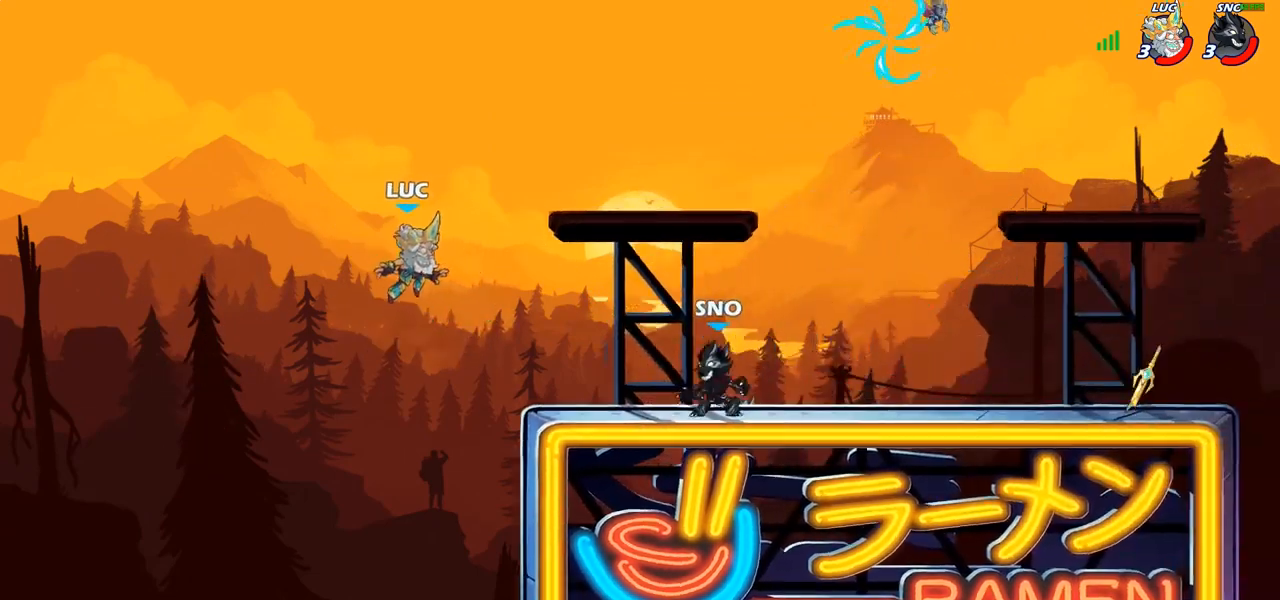
{"buttons": [], "left_stick": "right", "right_stick": "center", "events": [[83, "left_stick", "left"], [267, "left_stick", "down"], [333, "left_stick", "right"]]}
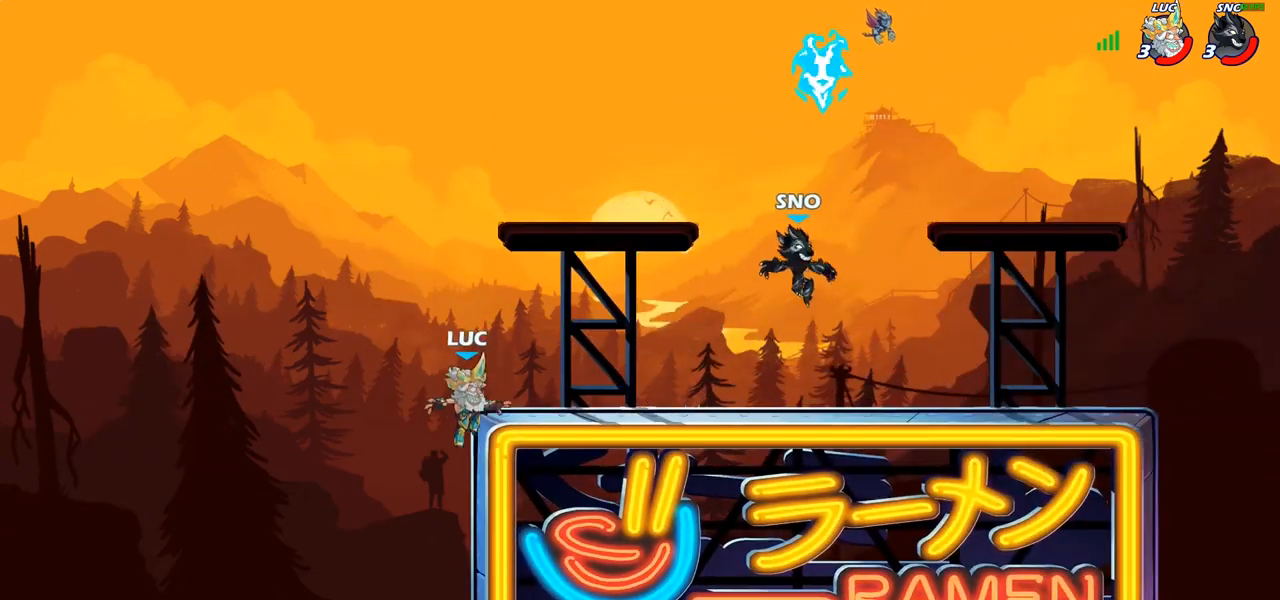
{"buttons": [], "left_stick": "right", "right_stick": "center", "events": [[100, "CROSS", "down"], [200, "CROSS", "up"]]}
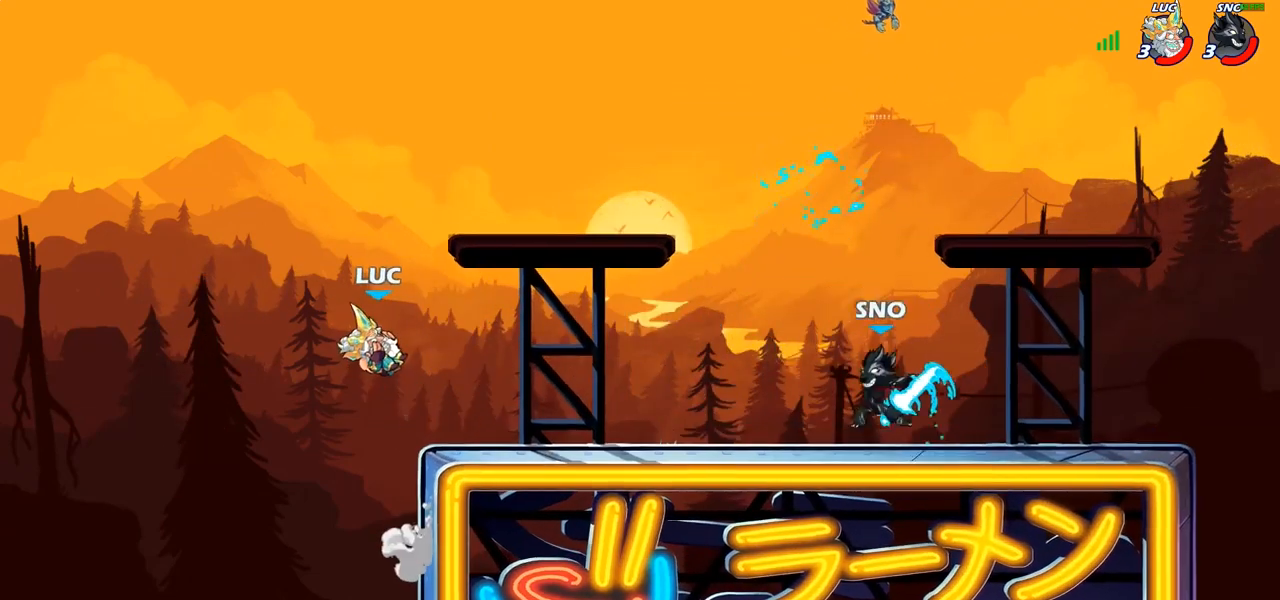
{"buttons": [], "left_stick": "left", "right_stick": "center"}
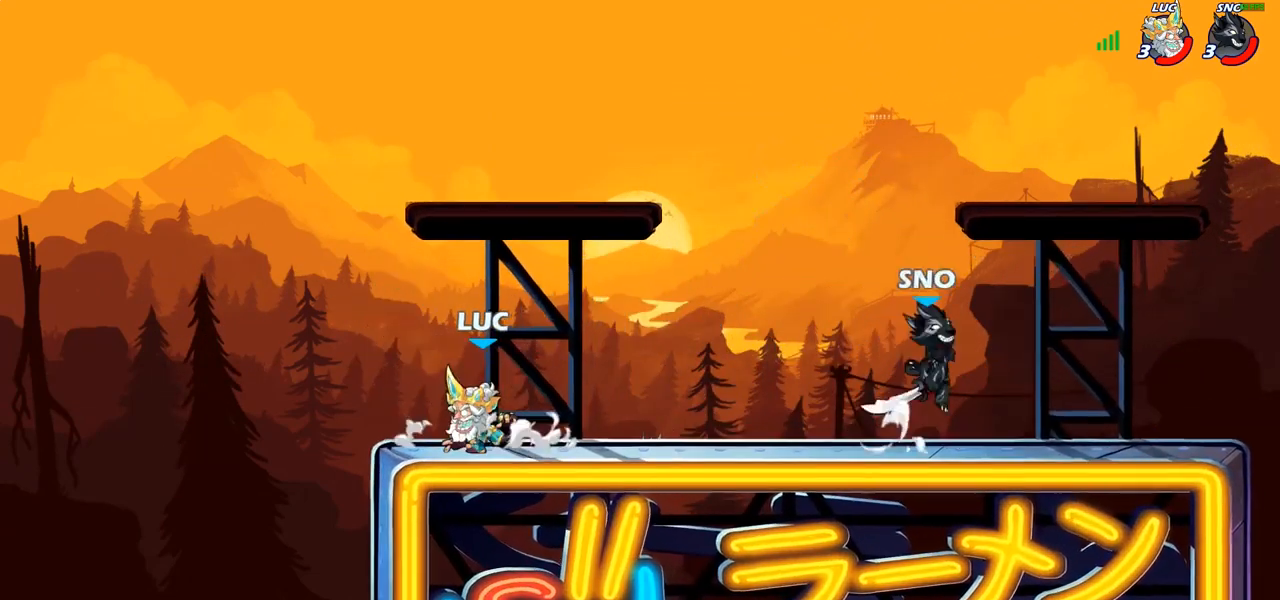
{"buttons": ["CROSS", "SQUARE", "L1"], "left_stick": "right", "right_stick": "center", "events": [[67, "left_stick", "up-right"], [383, "R1", "down"], [383, "R2", "down"], [417, "CROSS", "down"], [450, "left_stick", "right"], [483, "L1", "down"], [500, "R1", "up"], [500, "R2", "up"], [500, "SQUARE", "down"]]}
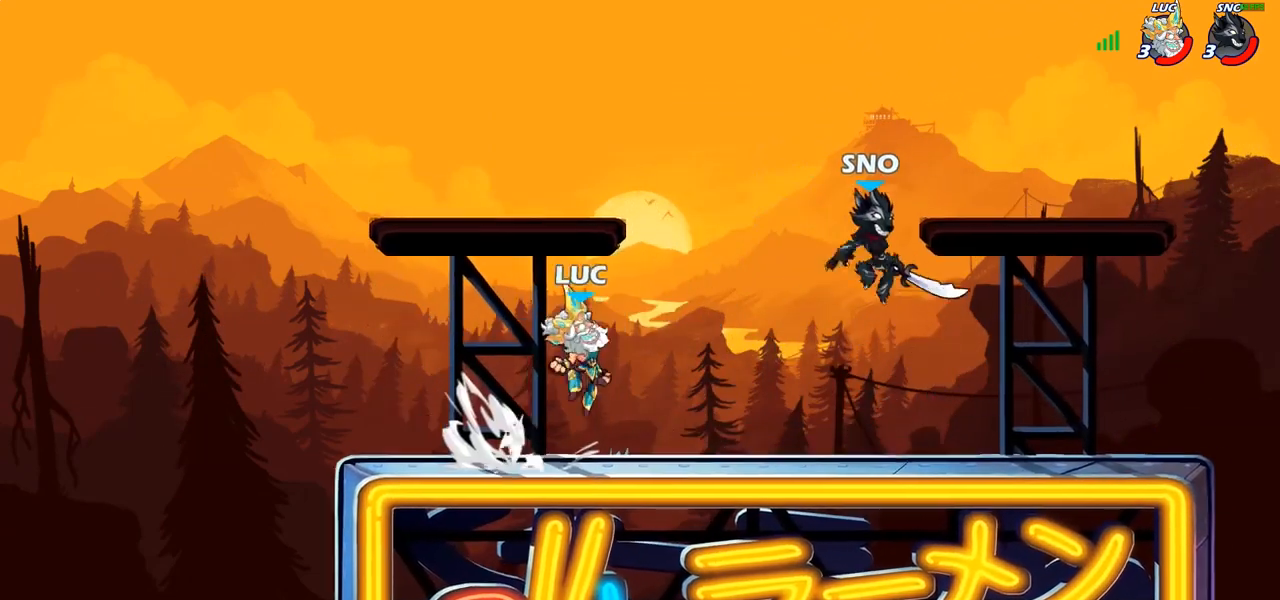
{"buttons": ["CROSS"], "left_stick": "up-right", "right_stick": "center", "events": [[33, "right_stick", "left"], [50, "L1", "up"], [83, "CROSS", "up"], [83, "SQUARE", "up"], [83, "right_stick", "center"], [133, "L1", "down"], [183, "L1", "up"], [317, "left_stick", "up-right"], [467, "CROSS", "down"]]}
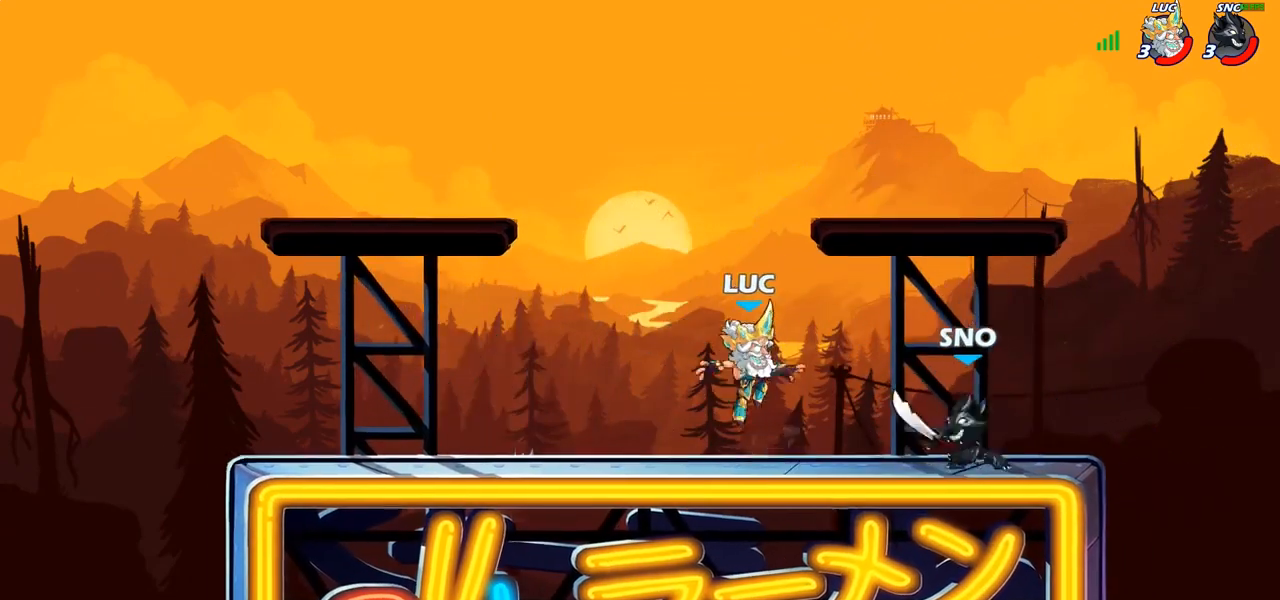
{"buttons": [], "left_stick": "left", "right_stick": "center", "events": [[67, "R1", "down"], [67, "R2", "down"], [100, "CROSS", "up"], [200, "left_stick", "up-left"], [217, "R1", "up"], [233, "R2", "up"], [333, "L1", "down"], [450, "left_stick", "left"], [483, "L1", "up"]]}
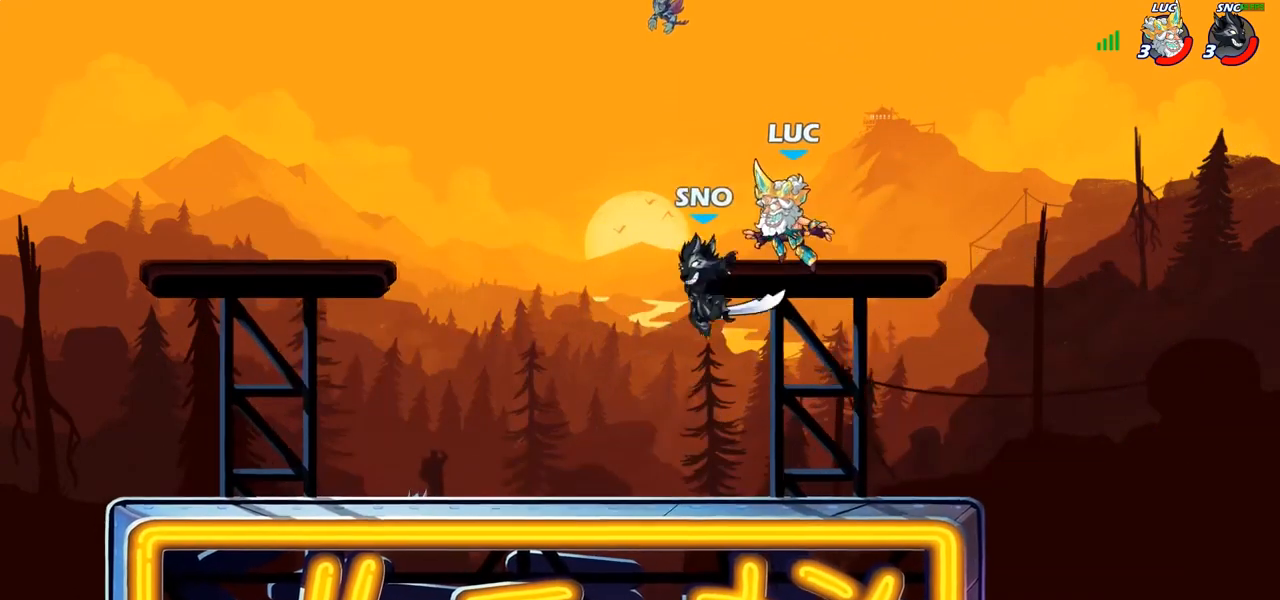
{"buttons": ["R1"], "left_stick": "right", "right_stick": "center", "events": [[83, "SQUARE", "down"], [150, "SQUARE", "up"], [233, "R1", "down"], [250, "left_stick", "right"]]}
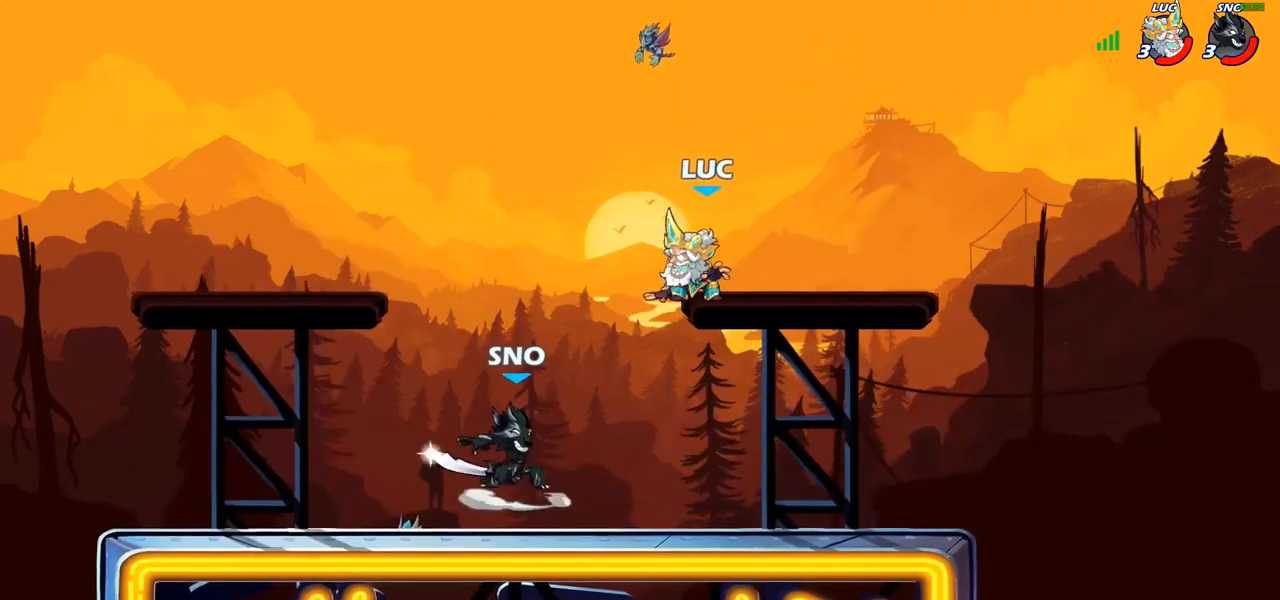
{"buttons": [], "left_stick": "down-left", "right_stick": "center", "events": [[83, "CROSS", "down"], [117, "R1", "up"], [167, "left_stick", "up"], [183, "CROSS", "up"], [283, "left_stick", "down-left"]]}
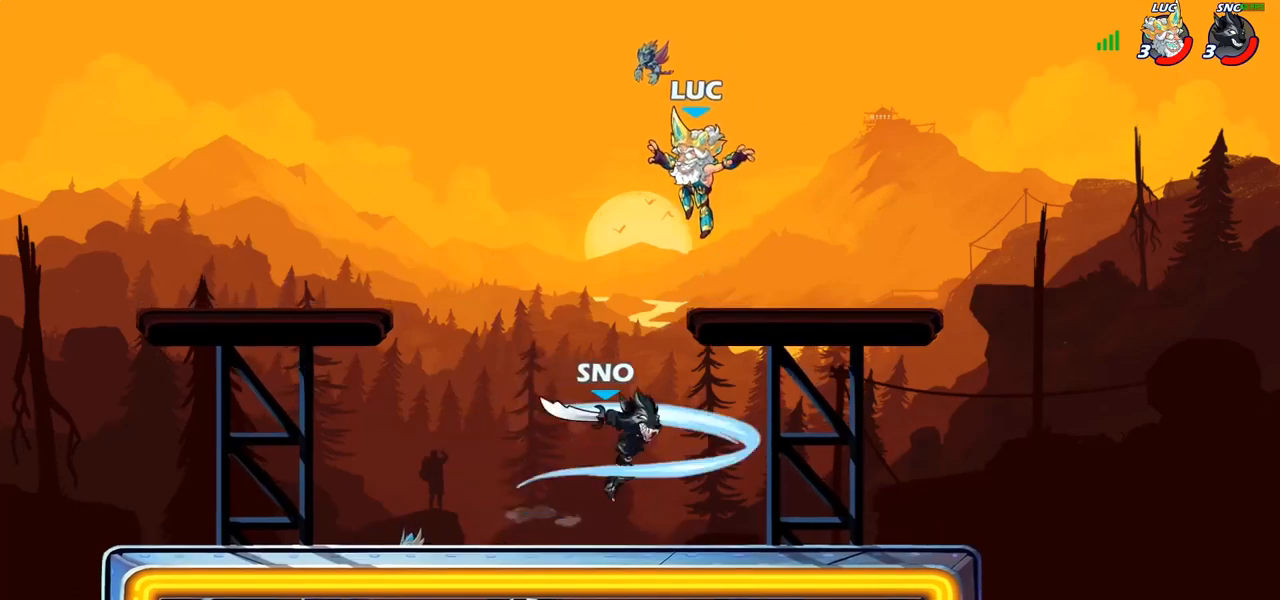
{"buttons": ["SQUARE", "R1"], "left_stick": "center", "right_stick": "center", "events": [[183, "left_stick", "down-right"], [283, "left_stick", "center"], [317, "SQUARE", "down"], [383, "SQUARE", "up"], [467, "R1", "down"], [467, "SQUARE", "down"]]}
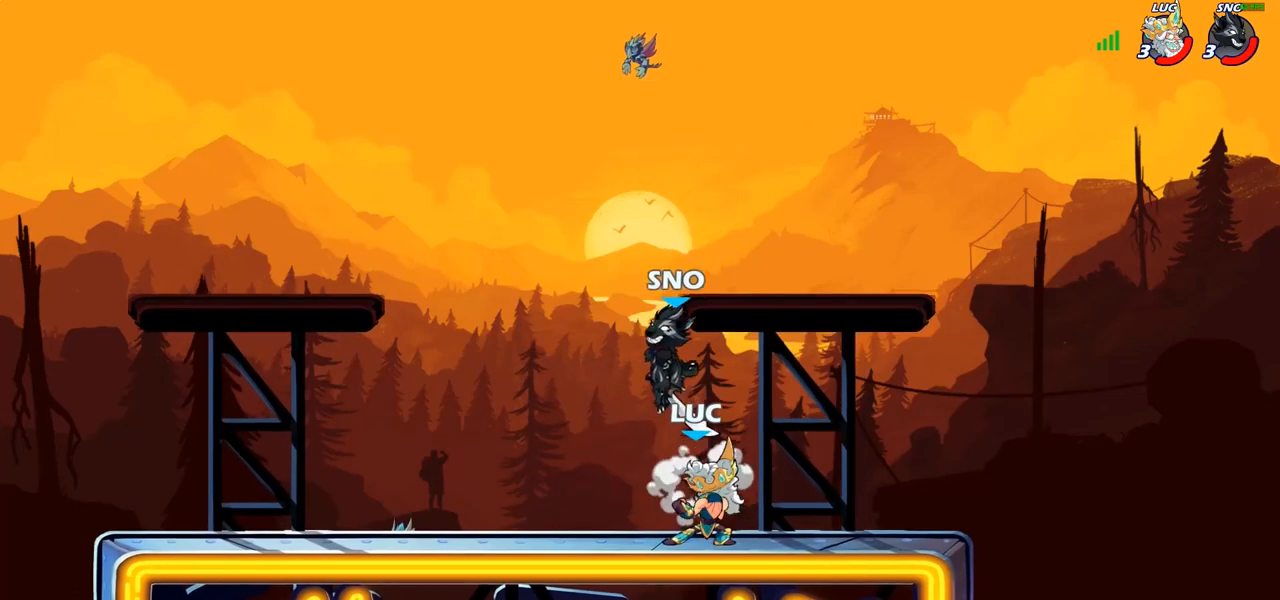
{"buttons": ["R2"], "left_stick": "center", "right_stick": "center", "events": [[67, "SQUARE", "up"], [233, "R1", "up"], [250, "left_stick", "left"], [450, "left_stick", "center"], [500, "R2", "down"]]}
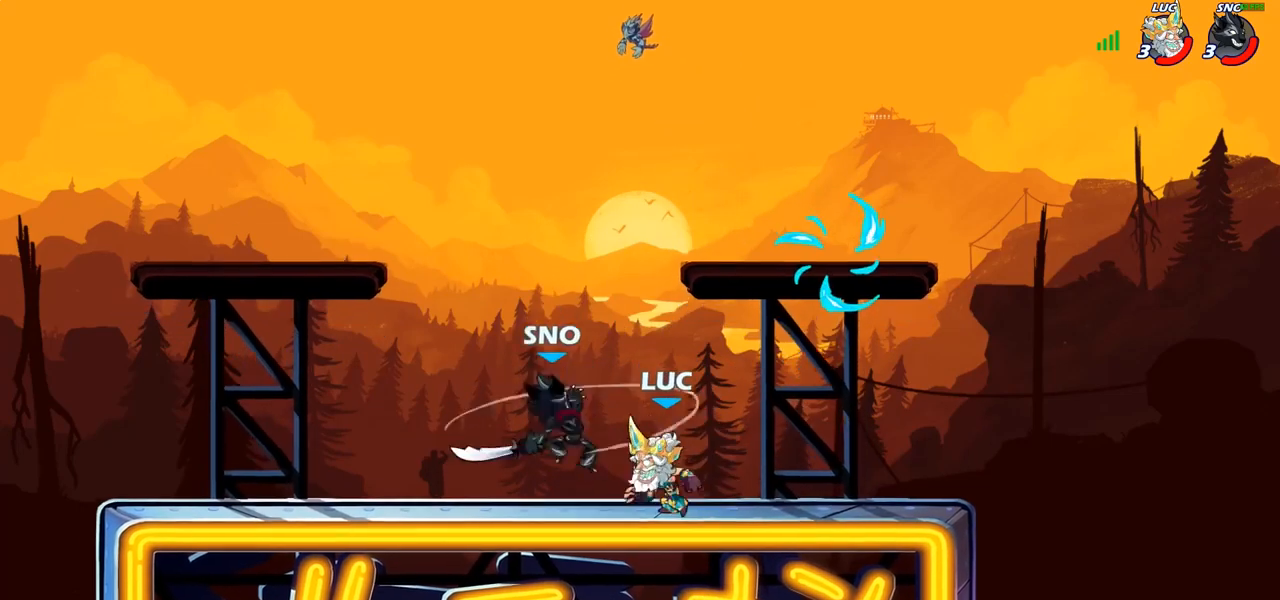
{"buttons": ["R1"], "left_stick": "center", "right_stick": "center", "events": [[33, "L1", "down"], [33, "R1", "down"], [117, "L1", "up"], [267, "R1", "up"], [267, "R2", "up"], [283, "left_stick", "down"], [317, "SQUARE", "down"], [400, "SQUARE", "up"], [417, "R1", "down"], [450, "left_stick", "center"]]}
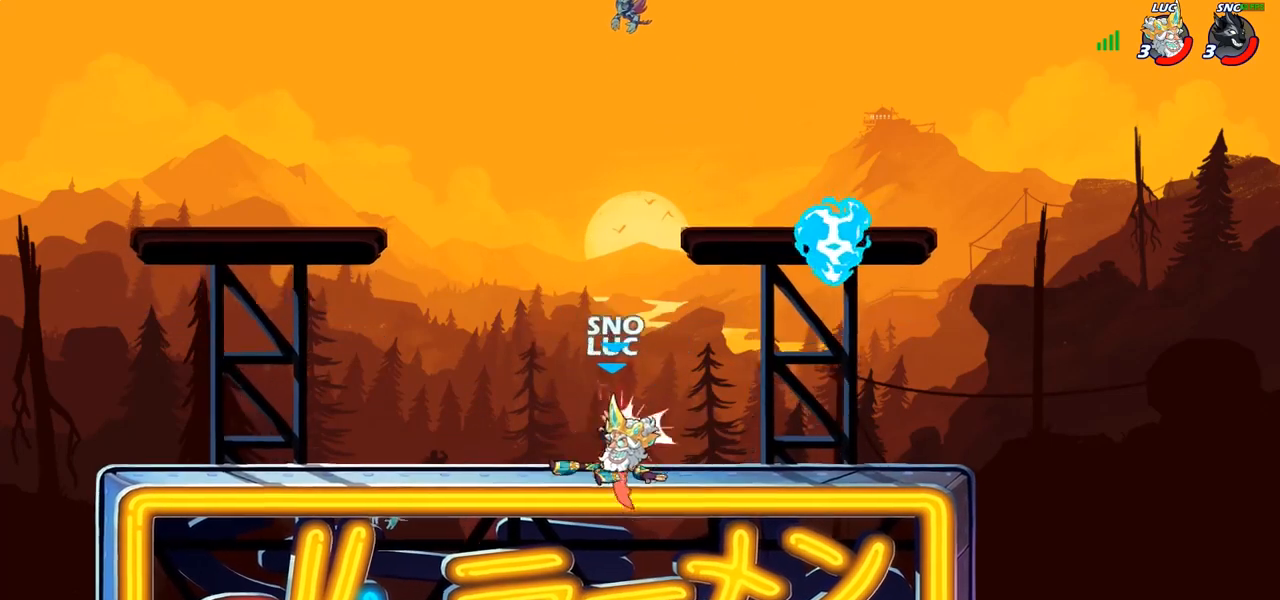
{"buttons": [], "left_stick": "center", "right_stick": "center", "events": [[33, "CROSS", "down"], [33, "R1", "up"], [67, "left_stick", "right"], [83, "CIRCLE", "down"], [117, "CROSS", "up"], [117, "R1", "down"], [133, "left_stick", "up-right"], [167, "CIRCLE", "up"], [283, "left_stick", "center"], [400, "R1", "up"]]}